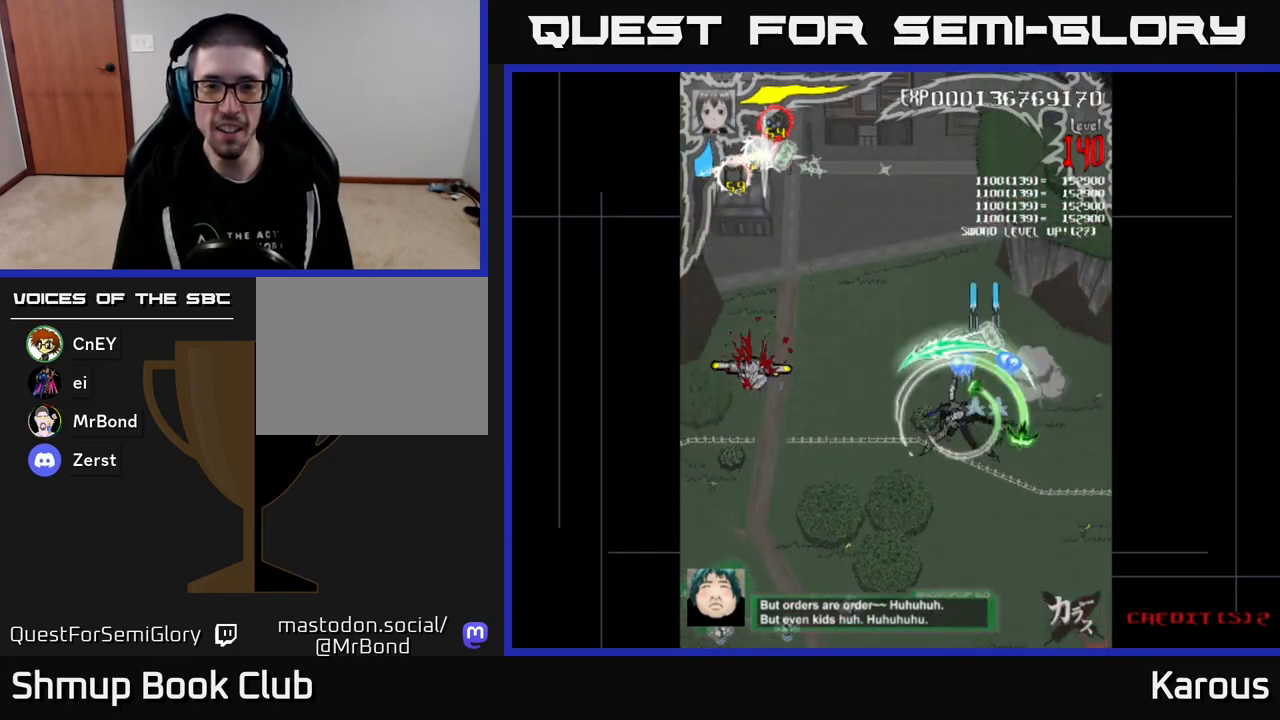
Gameplay with a controller (Xbox layout); each line is a JSON object with the inputs held at the frame after it. "events" lists button and stick changes between this image and that frame as [ms after this image, input, new state], when the widget could be followed in between. Not read: left_stick right_stick.
{"buttons": ["B", "DPAD_LEFT"], "events": [[233, "A", "up"], [250, "B", "down"]]}
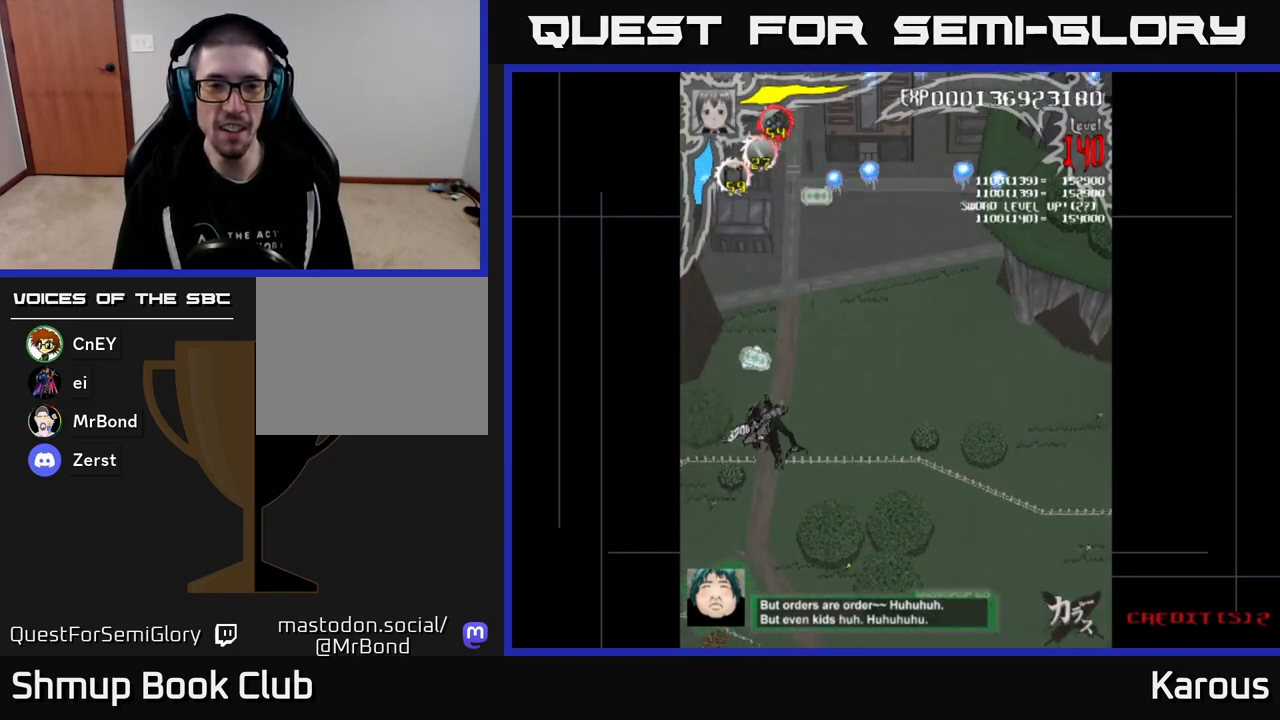
{"buttons": ["A", "DPAD_RIGHT"], "events": [[17, "A", "down"], [33, "B", "up"], [33, "DPAD_UP", "down"], [83, "DPAD_LEFT", "up"], [417, "DPAD_RIGHT", "down"], [483, "DPAD_UP", "up"]]}
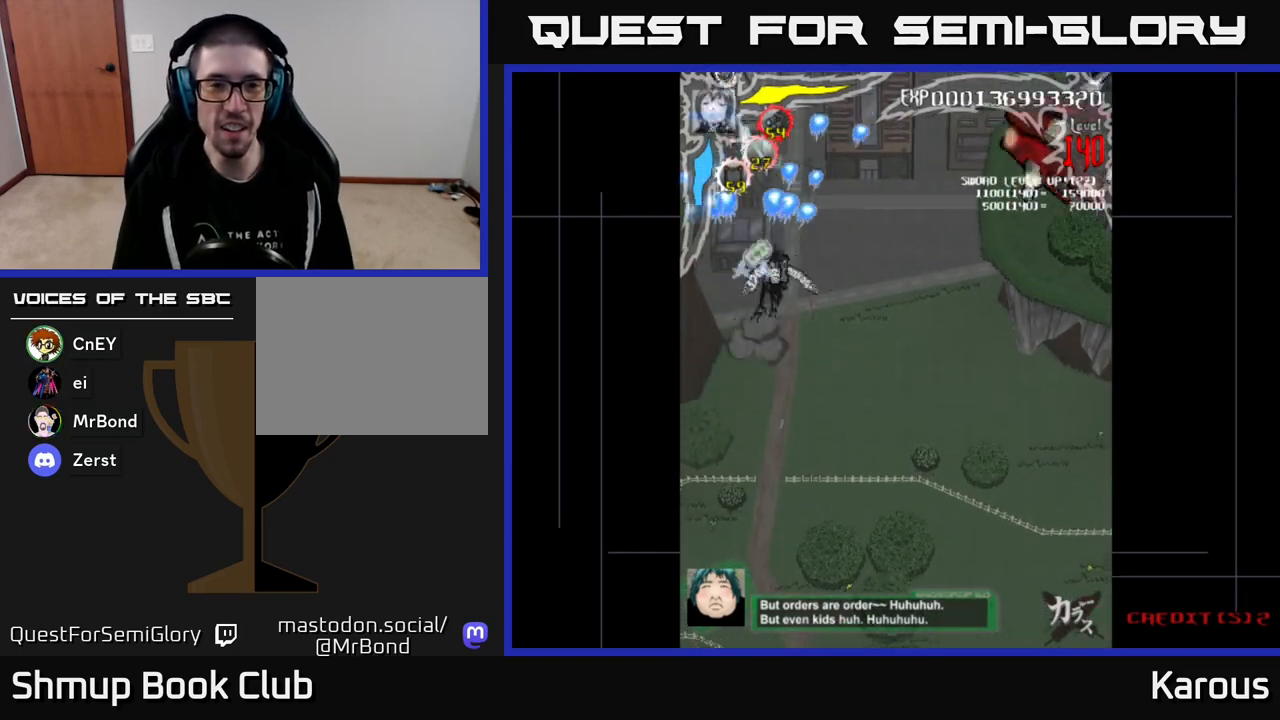
{"buttons": ["A", "DPAD_UP"], "events": [[17, "DPAD_DOWN", "down"], [50, "DPAD_RIGHT", "up"], [133, "DPAD_LEFT", "down"], [150, "DPAD_DOWN", "up"], [200, "DPAD_UP", "down"], [267, "DPAD_LEFT", "up"]]}
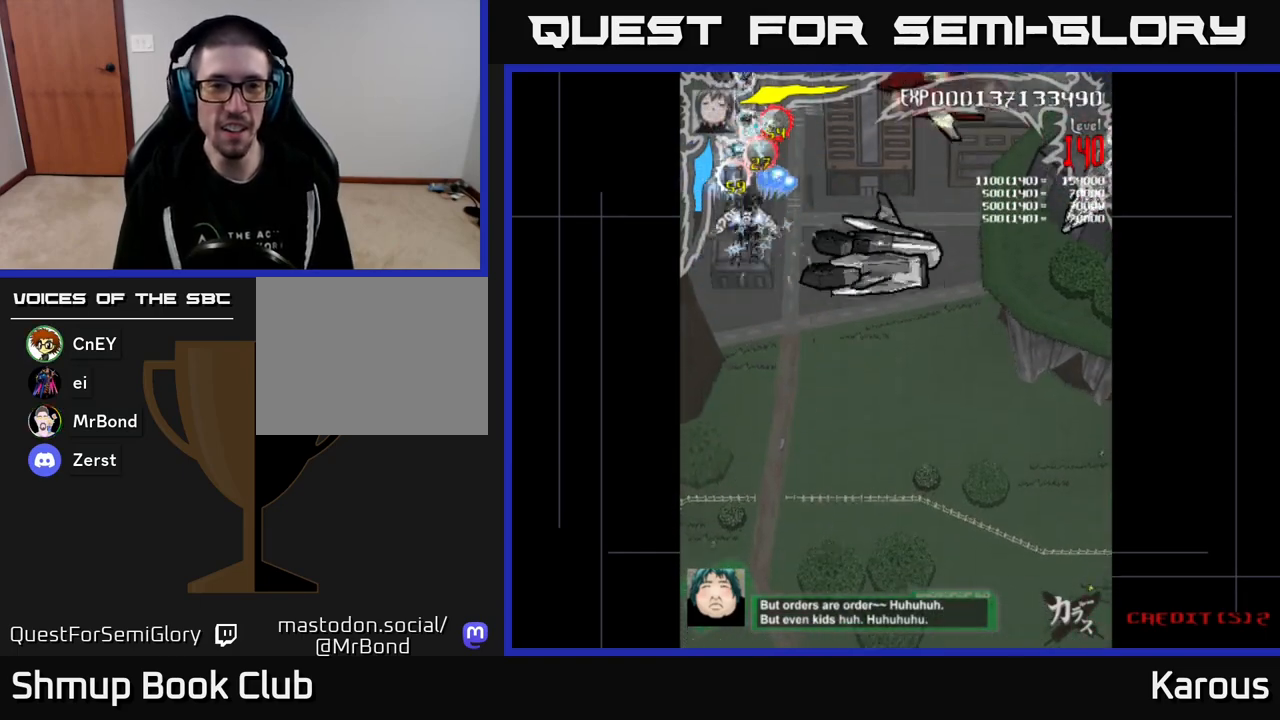
{"buttons": ["A", "DPAD_DOWN", "DPAD_RIGHT"], "events": [[150, "DPAD_UP", "up"], [433, "DPAD_DOWN", "down"], [433, "DPAD_RIGHT", "down"]]}
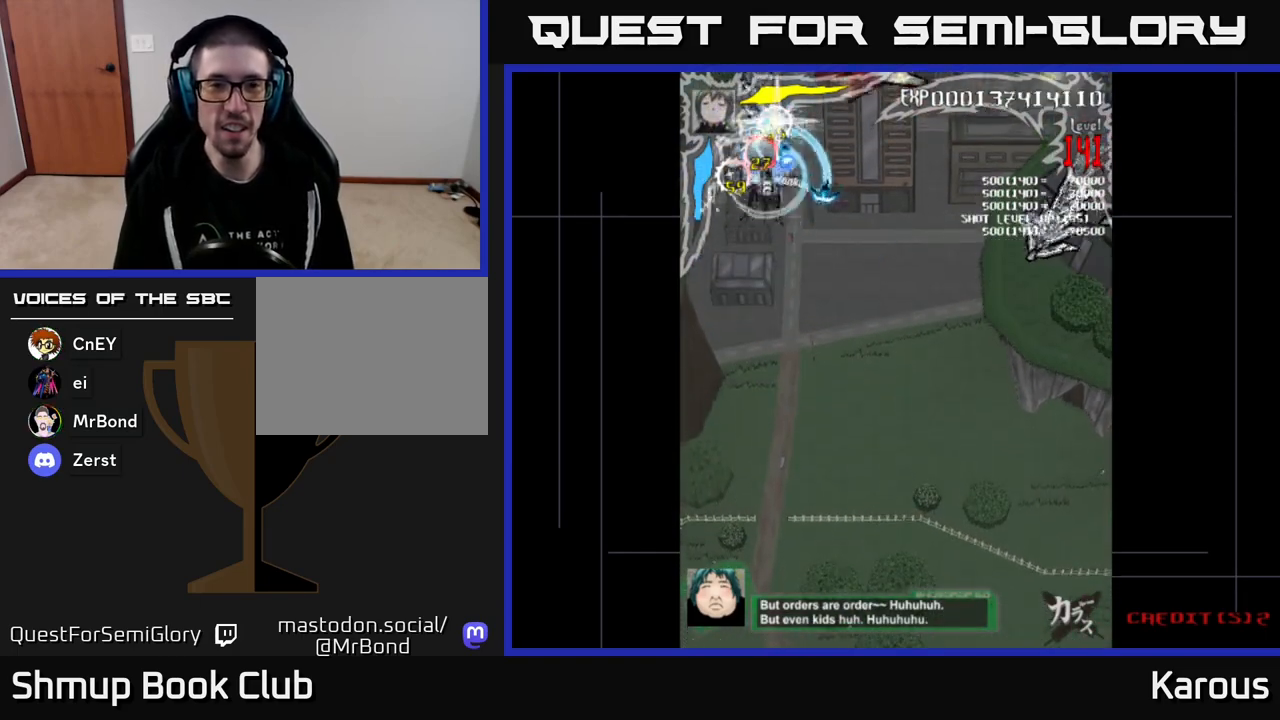
{"buttons": ["B", "DPAD_DOWN", "DPAD_RIGHT"], "events": [[483, "A", "up"], [483, "B", "down"]]}
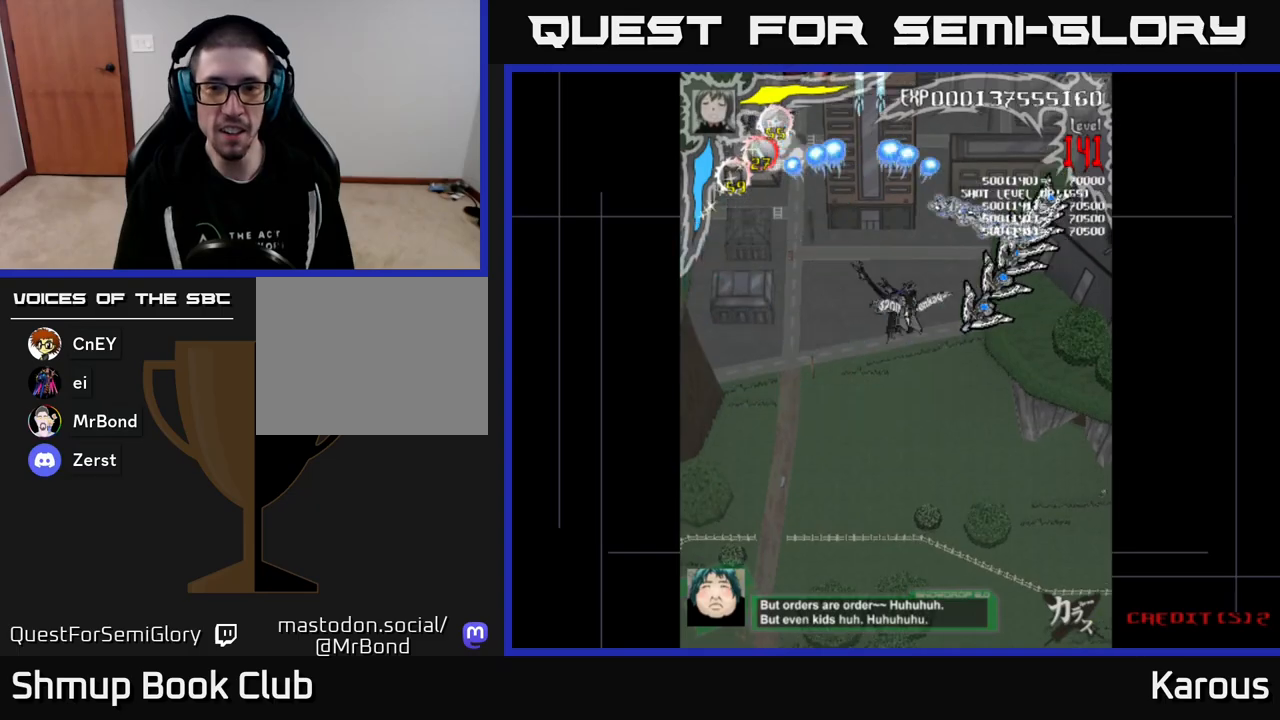
{"buttons": ["B", "DPAD_UP"], "events": [[133, "DPAD_RIGHT", "up"], [300, "DPAD_RIGHT", "down"], [317, "DPAD_DOWN", "up"], [350, "DPAD_UP", "down"], [450, "DPAD_RIGHT", "up"]]}
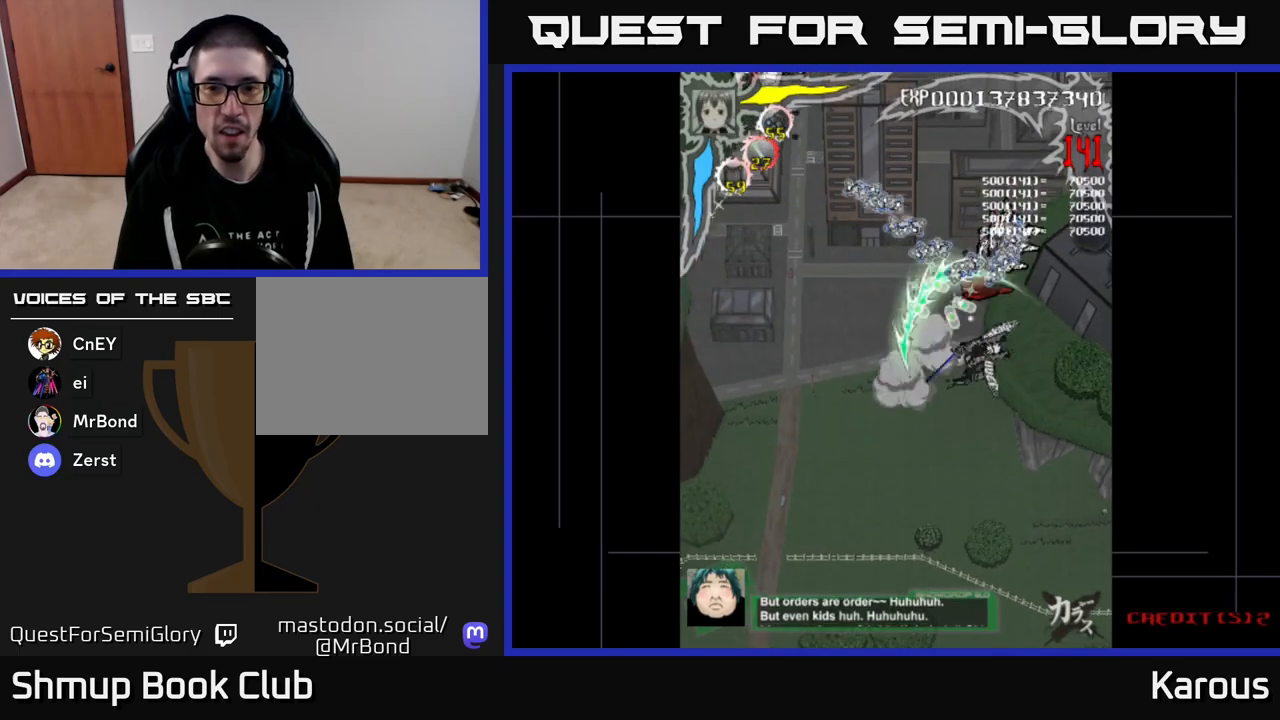
{"buttons": ["A", "DPAD_DOWN", "DPAD_LEFT"], "events": [[100, "DPAD_RIGHT", "down"], [167, "DPAD_UP", "up"], [183, "DPAD_RIGHT", "up"], [233, "DPAD_DOWN", "down"], [233, "DPAD_LEFT", "down"], [317, "A", "down"], [333, "B", "up"], [383, "DPAD_LEFT", "up"], [467, "DPAD_LEFT", "down"]]}
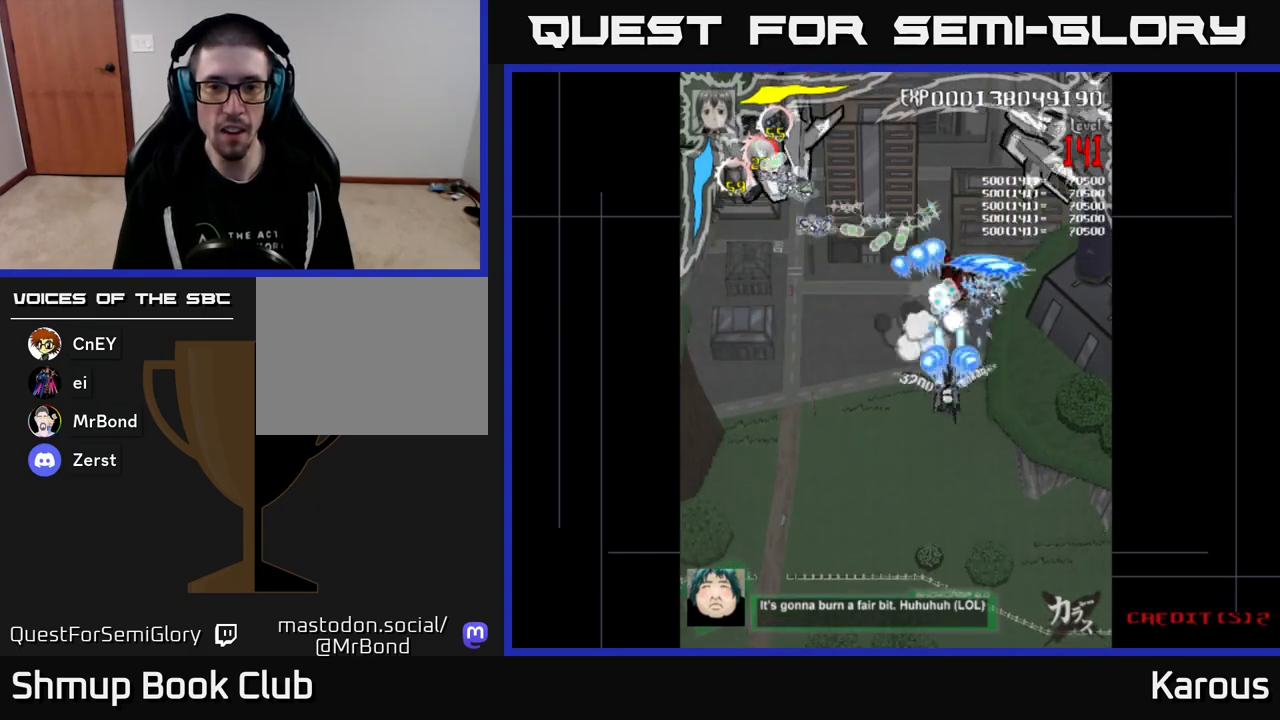
{"buttons": ["B", "DPAD_UP", "DPAD_LEFT"]}
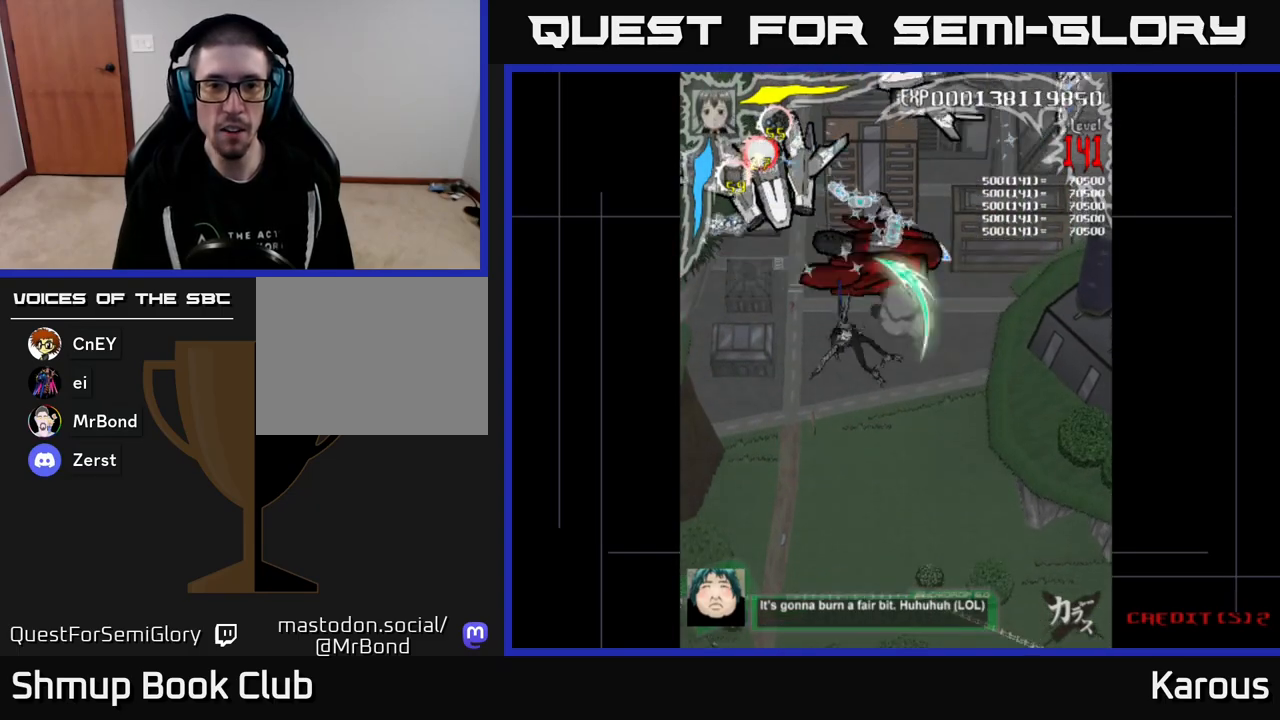
{"buttons": ["DPAD_UP", "DPAD_LEFT"], "events": [[67, "DPAD_UP", "up"], [183, "DPAD_UP", "down"], [200, "DPAD_LEFT", "up"], [233, "DPAD_LEFT", "down"], [317, "DPAD_UP", "up"], [333, "DPAD_LEFT", "up"], [350, "DPAD_DOWN", "down"], [400, "B", "up"], [417, "X", "down"], [417, "Y", "down"], [433, "DPAD_DOWN", "up"], [467, "DPAD_LEFT", "down"], [483, "DPAD_UP", "down"], [483, "X", "up"], [483, "Y", "up"]]}
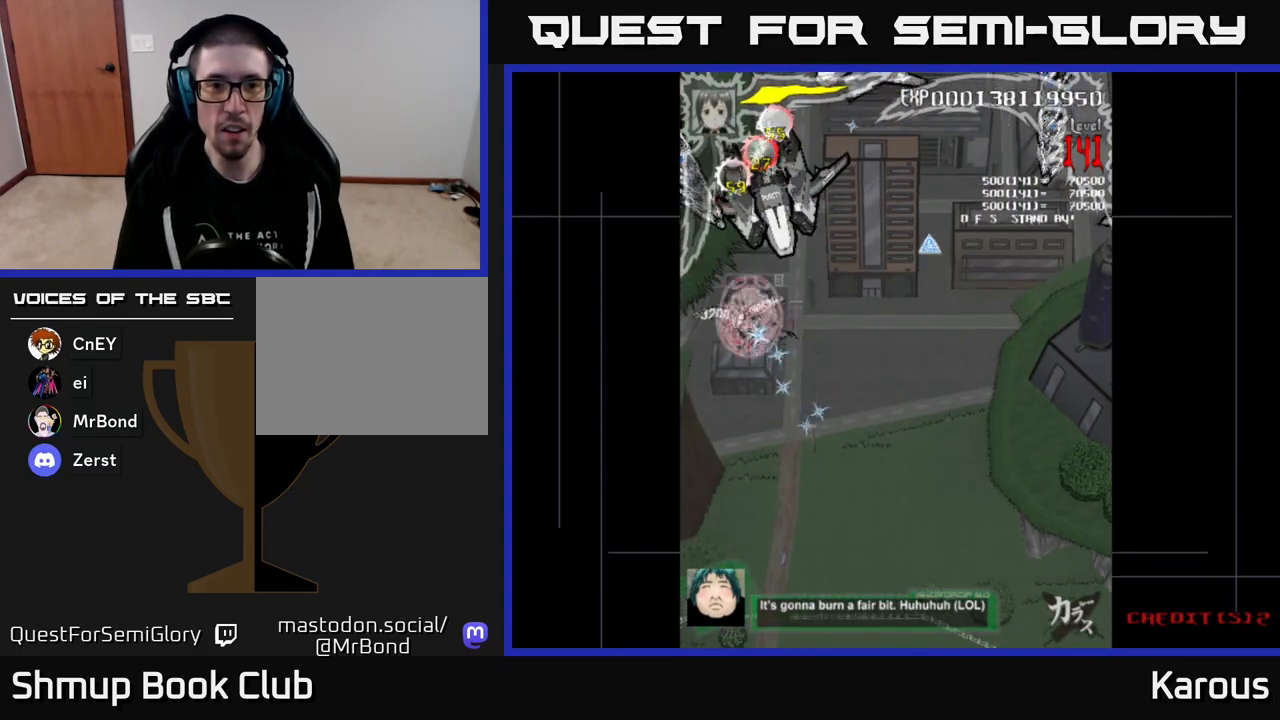
{"buttons": ["B", "DPAD_UP"], "events": [[50, "B", "down"], [50, "DPAD_LEFT", "up"], [100, "DPAD_RIGHT", "down"], [150, "DPAD_RIGHT", "up"], [233, "DPAD_LEFT", "down"], [267, "DPAD_UP", "up"], [400, "DPAD_UP", "down"], [467, "DPAD_LEFT", "up"]]}
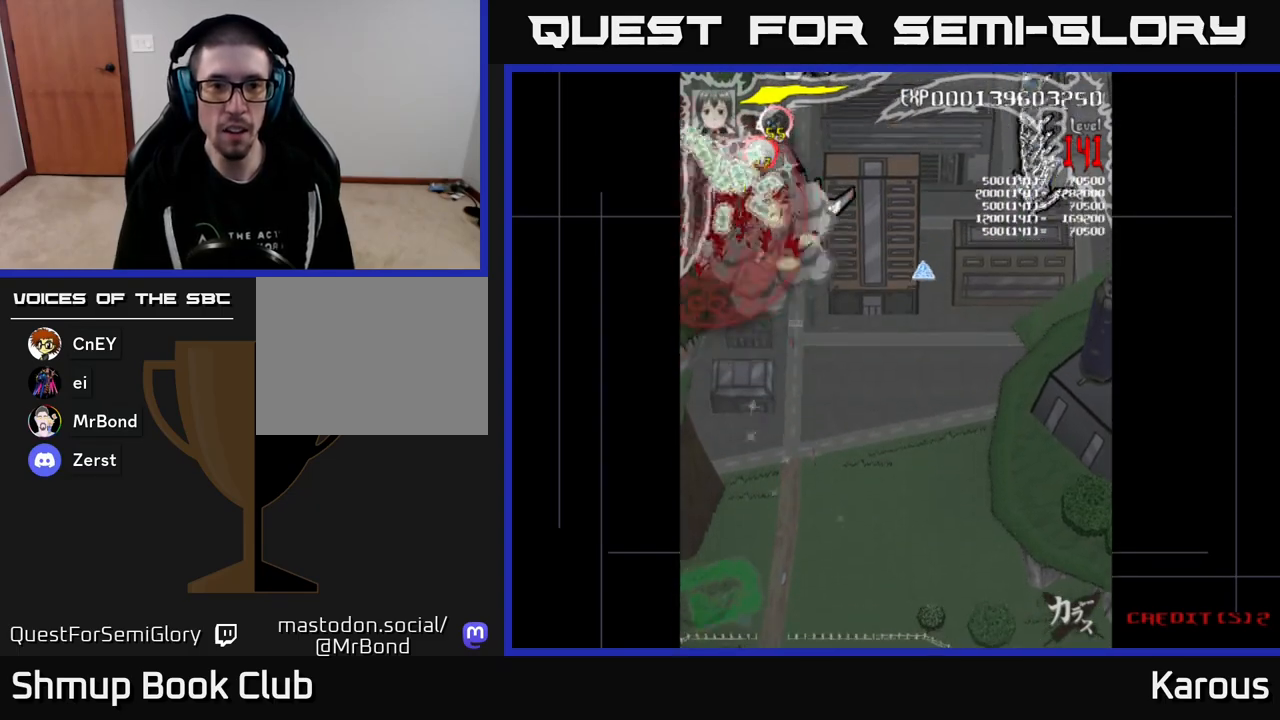
{"buttons": ["B", "DPAD_DOWN", "DPAD_RIGHT"], "events": [[33, "DPAD_RIGHT", "down"], [67, "DPAD_UP", "up"], [100, "DPAD_DOWN", "down"]]}
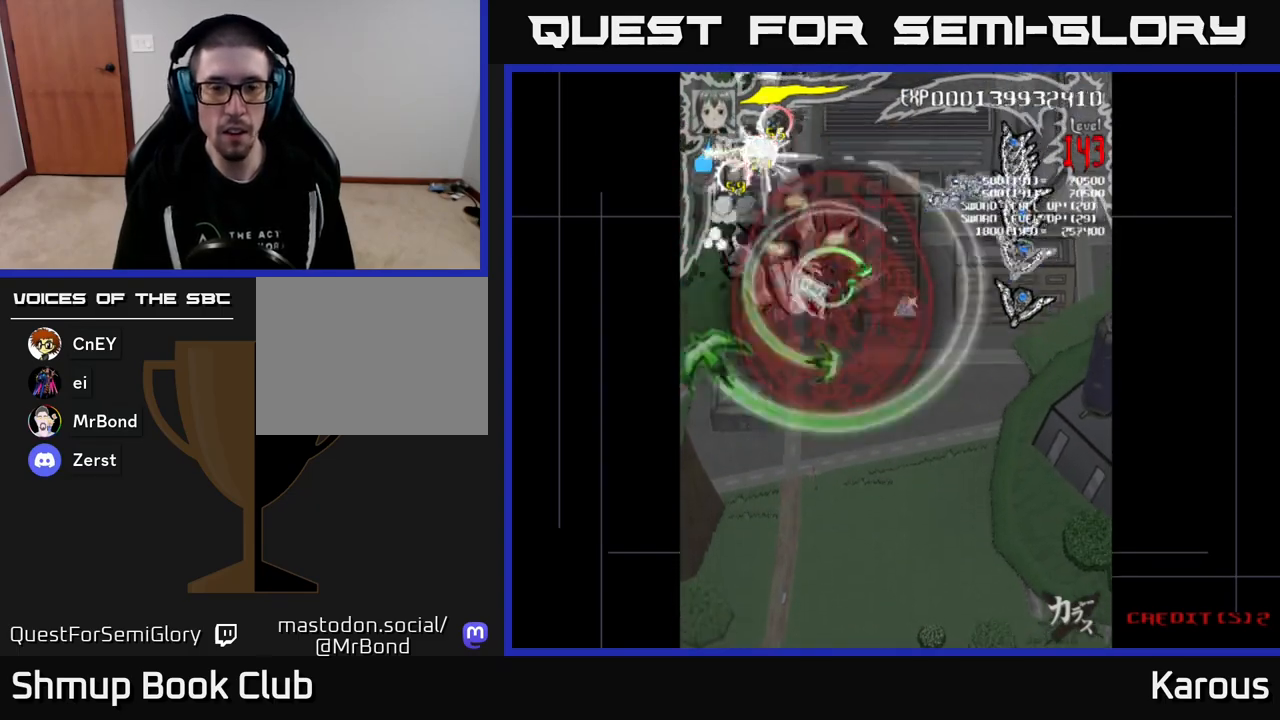
{"buttons": ["B", "DPAD_DOWN", "DPAD_RIGHT"], "events": []}
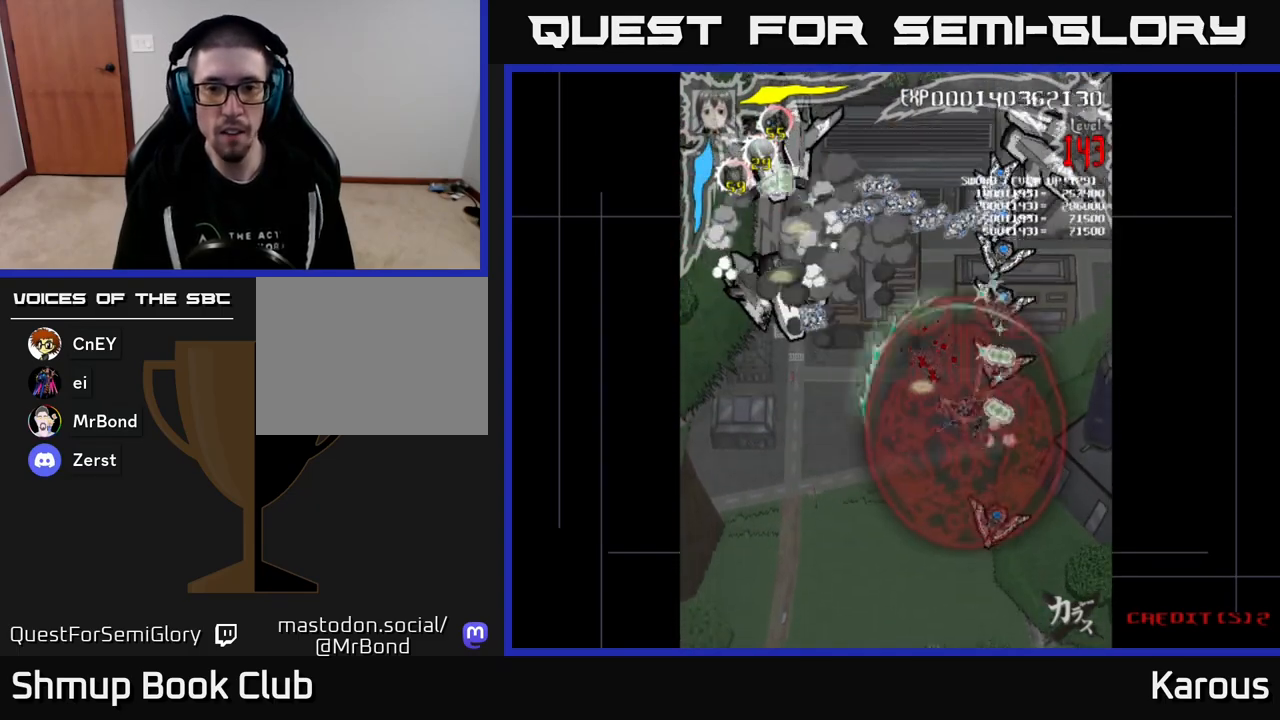
{"buttons": ["B", "DPAD_LEFT"], "events": [[117, "DPAD_DOWN", "up"], [133, "DPAD_UP", "down"], [150, "DPAD_RIGHT", "up"], [383, "DPAD_LEFT", "down"], [450, "DPAD_UP", "up"]]}
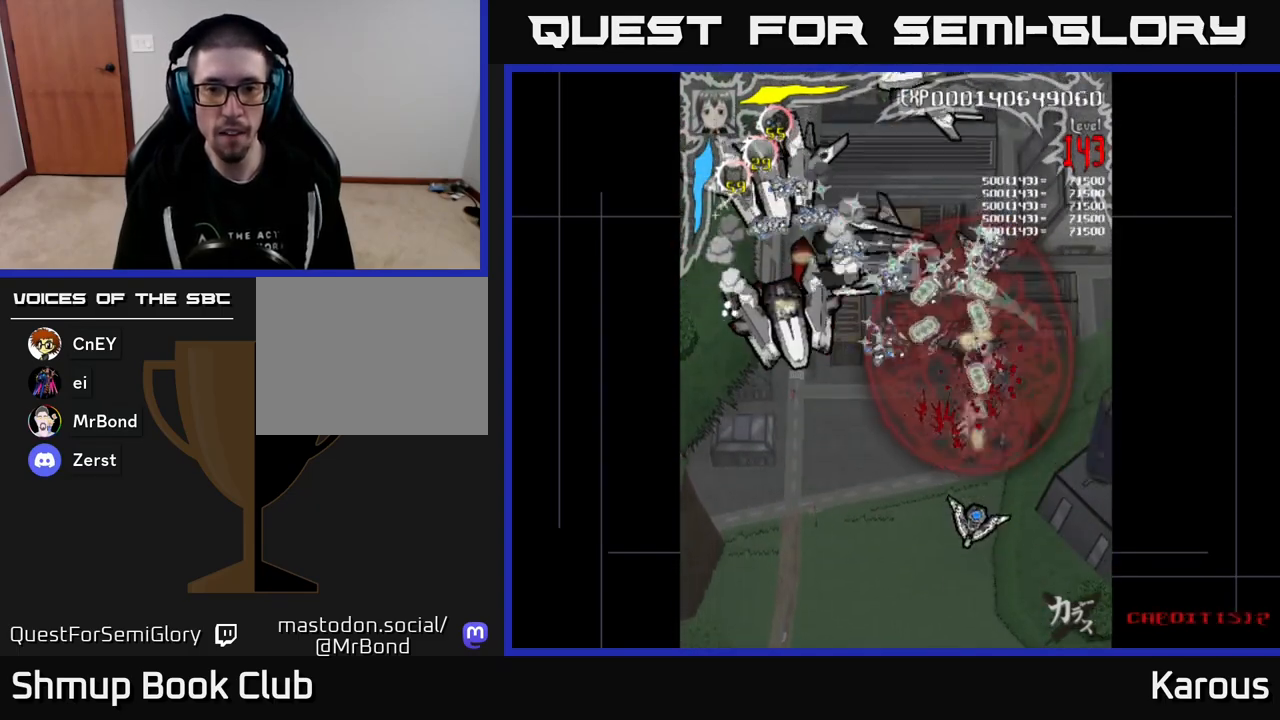
{"buttons": ["B", "DPAD_DOWN", "DPAD_LEFT"], "events": [[433, "DPAD_DOWN", "down"]]}
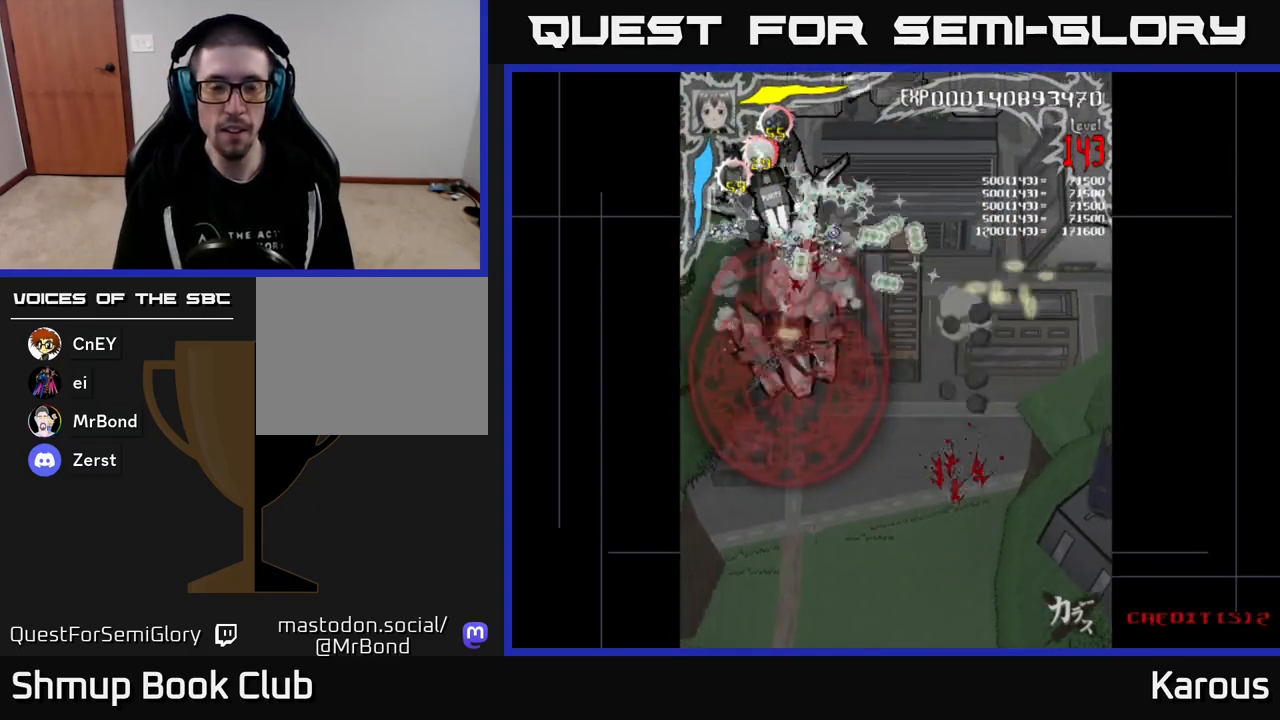
{"buttons": ["B", "DPAD_UP"], "events": [[33, "DPAD_LEFT", "up"], [100, "DPAD_DOWN", "up"], [117, "DPAD_UP", "down"]]}
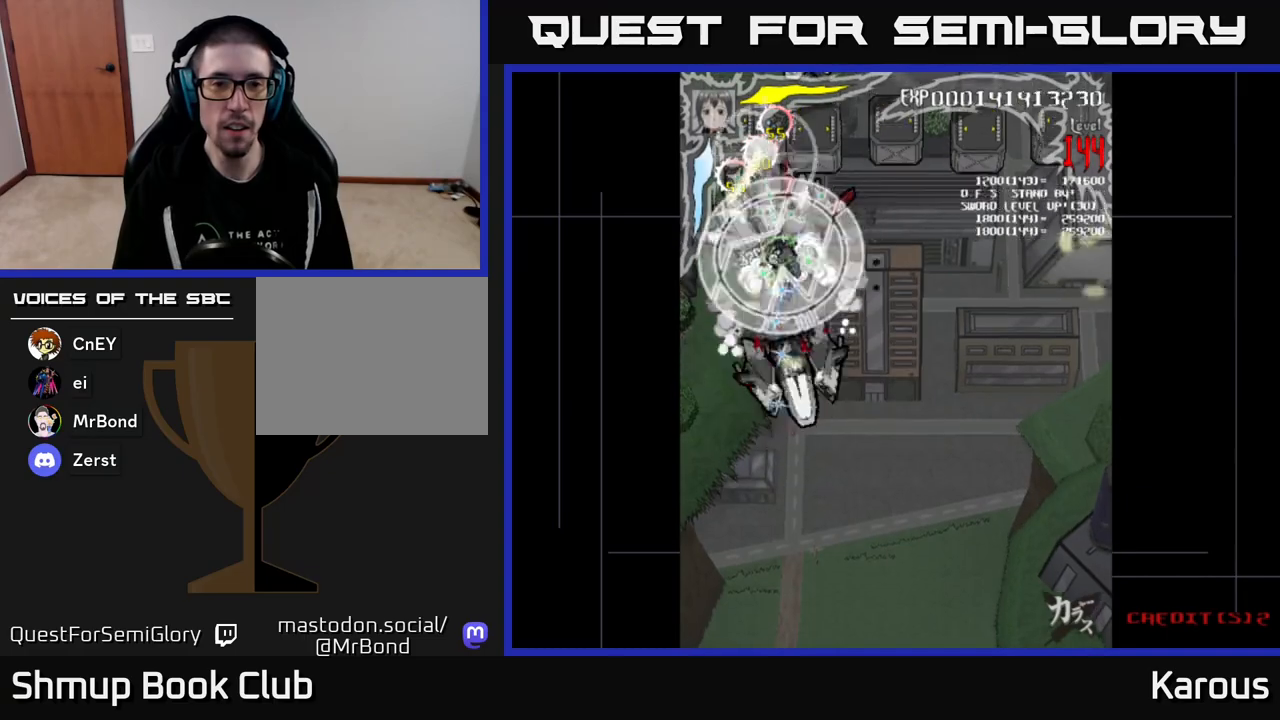
{"buttons": ["B", "DPAD_DOWN", "DPAD_RIGHT"], "events": [[50, "DPAD_LEFT", "down"], [83, "DPAD_UP", "up"], [133, "DPAD_DOWN", "down"], [150, "DPAD_LEFT", "up"], [183, "DPAD_RIGHT", "down"], [300, "DPAD_RIGHT", "up"], [500, "DPAD_RIGHT", "down"]]}
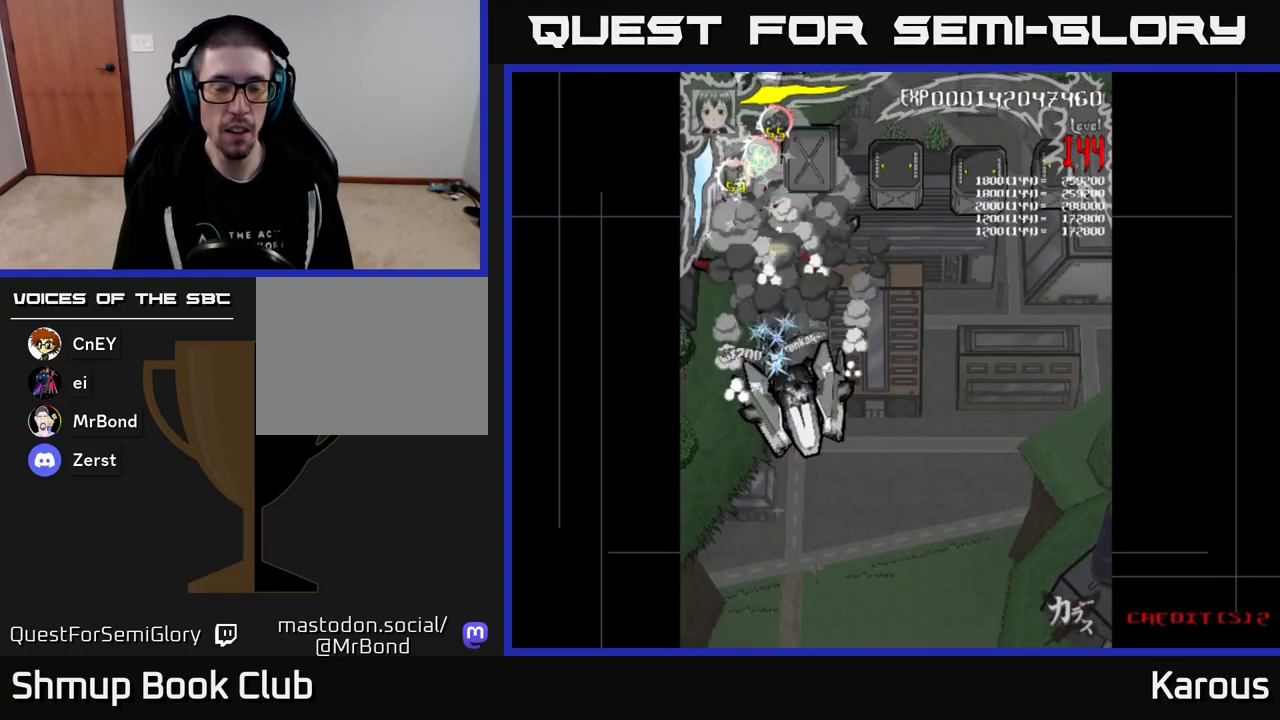
{"buttons": ["B", "DPAD_UP"], "events": [[83, "DPAD_RIGHT", "up"], [483, "DPAD_DOWN", "up"], [483, "DPAD_RIGHT", "down"], [500, "DPAD_RIGHT", "up"], [500, "DPAD_UP", "down"]]}
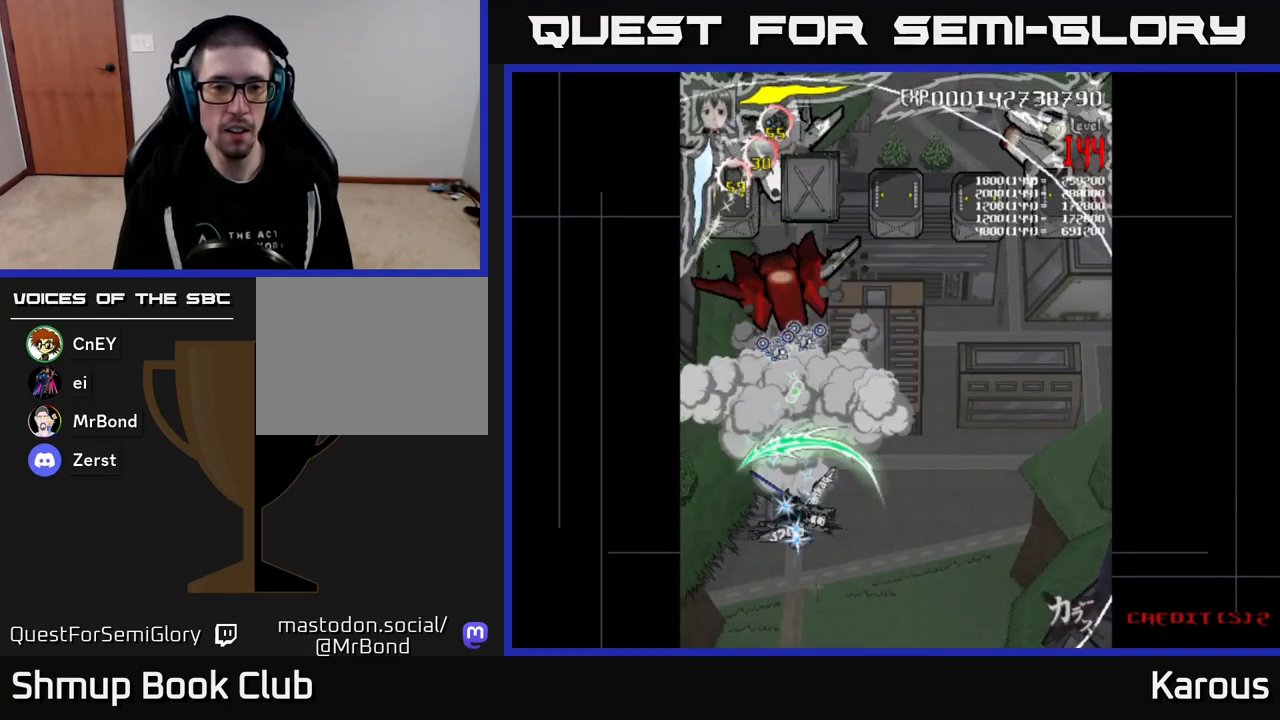
{"buttons": ["B", "DPAD_UP"], "events": []}
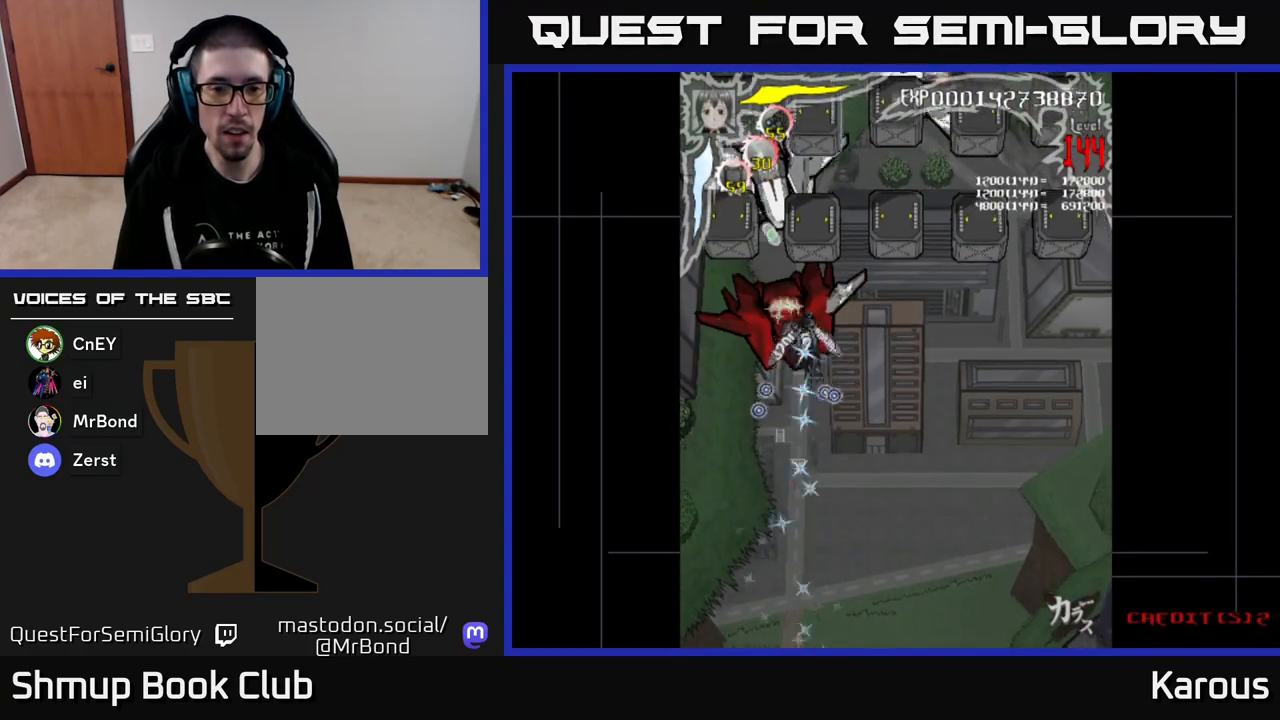
{"buttons": ["B", "DPAD_DOWN", "DPAD_RIGHT"], "events": [[50, "DPAD_UP", "up"], [83, "DPAD_DOWN", "down"], [267, "DPAD_DOWN", "up"], [300, "DPAD_UP", "down"], [350, "DPAD_LEFT", "down"], [367, "DPAD_UP", "up"], [417, "DPAD_LEFT", "up"], [433, "DPAD_DOWN", "down"], [467, "DPAD_RIGHT", "down"]]}
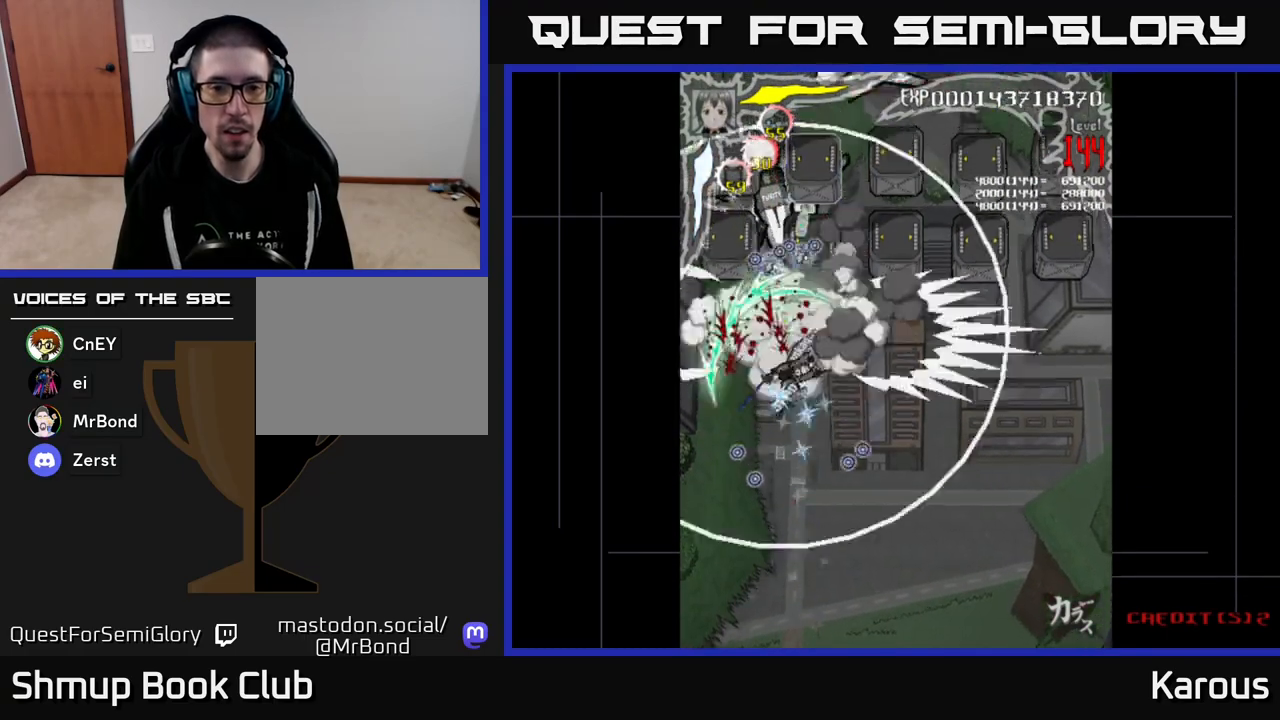
{"buttons": ["B", "DPAD_UP", "DPAD_LEFT"]}
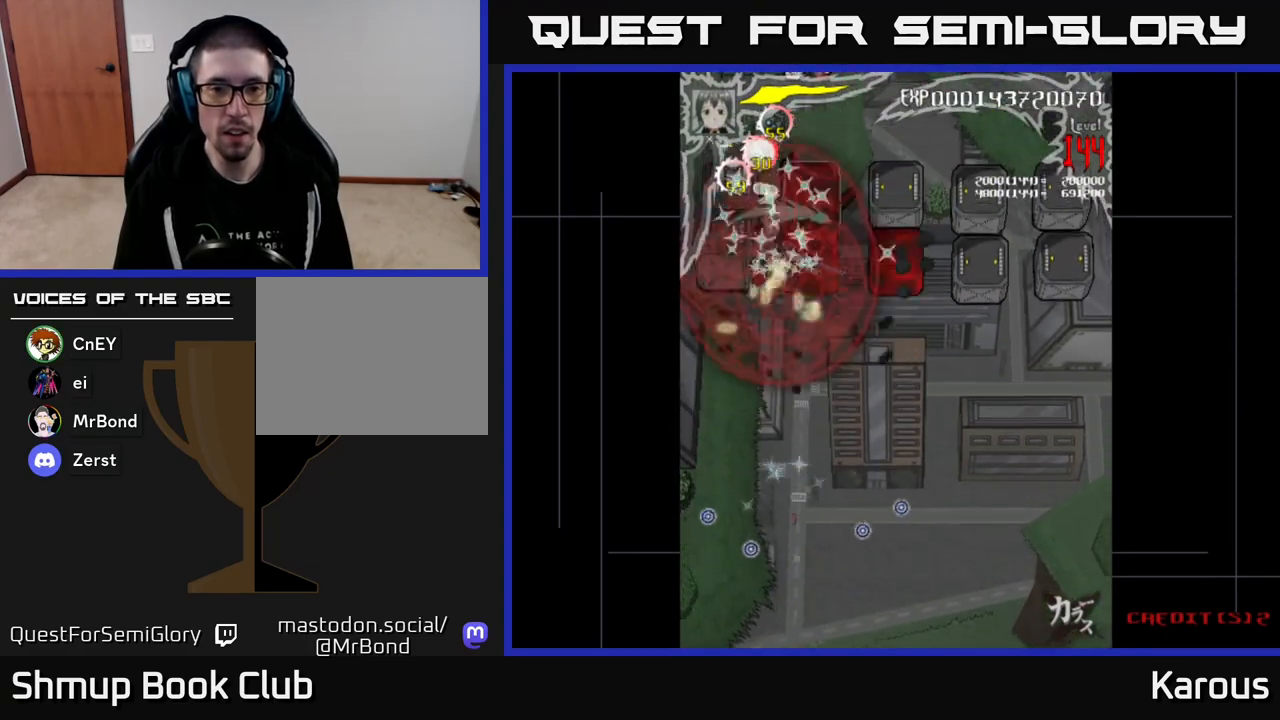
{"buttons": ["B", "DPAD_DOWN"], "events": [[150, "DPAD_UP", "up"], [183, "DPAD_LEFT", "up"], [200, "DPAD_DOWN", "down"], [267, "DPAD_RIGHT", "down"], [333, "DPAD_DOWN", "up"], [467, "DPAD_DOWN", "down"], [500, "DPAD_RIGHT", "up"]]}
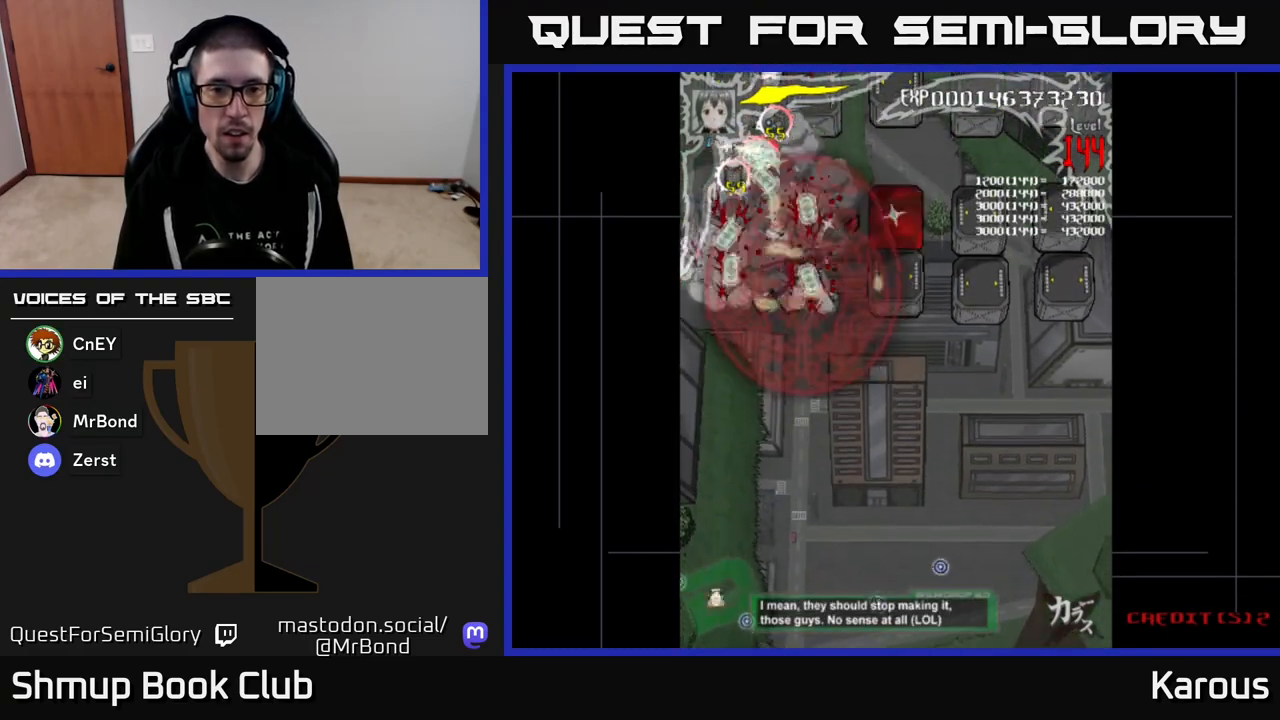
{"buttons": ["B", "DPAD_RIGHT"], "events": [[117, "DPAD_RIGHT", "down"], [150, "DPAD_DOWN", "up"]]}
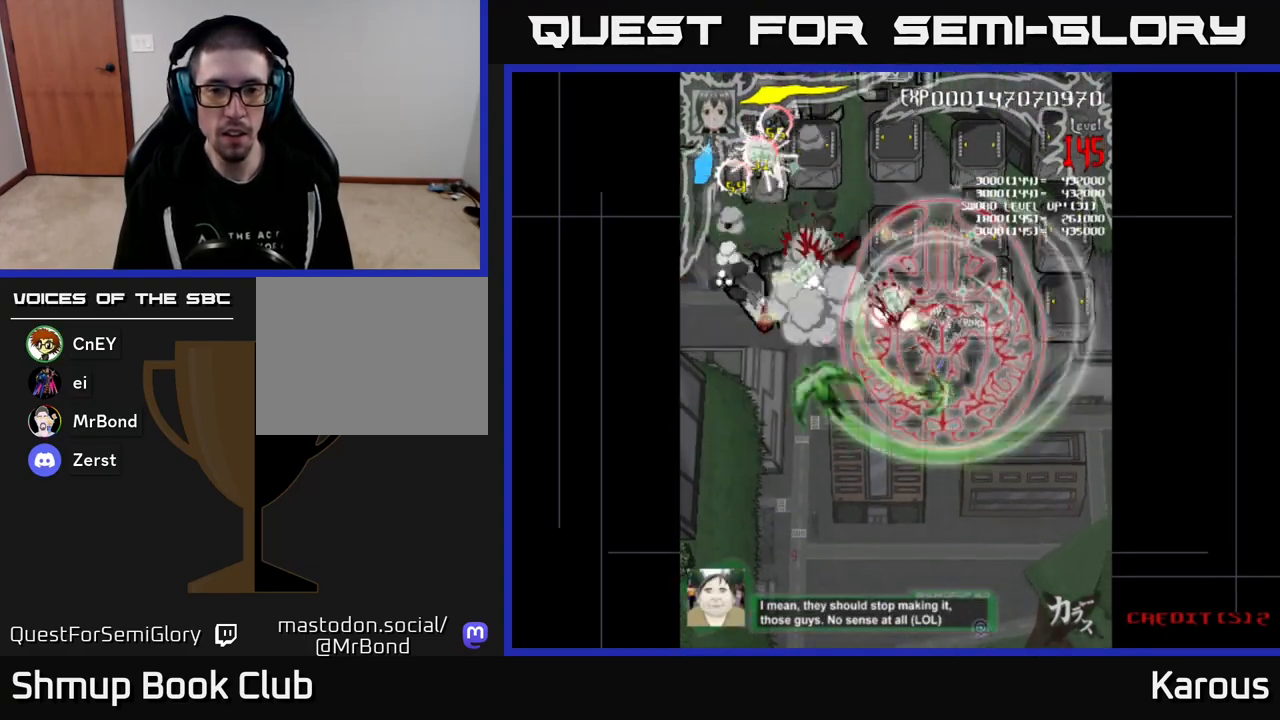
{"buttons": ["B", "DPAD_LEFT"], "events": [[267, "DPAD_RIGHT", "up"], [283, "DPAD_LEFT", "down"]]}
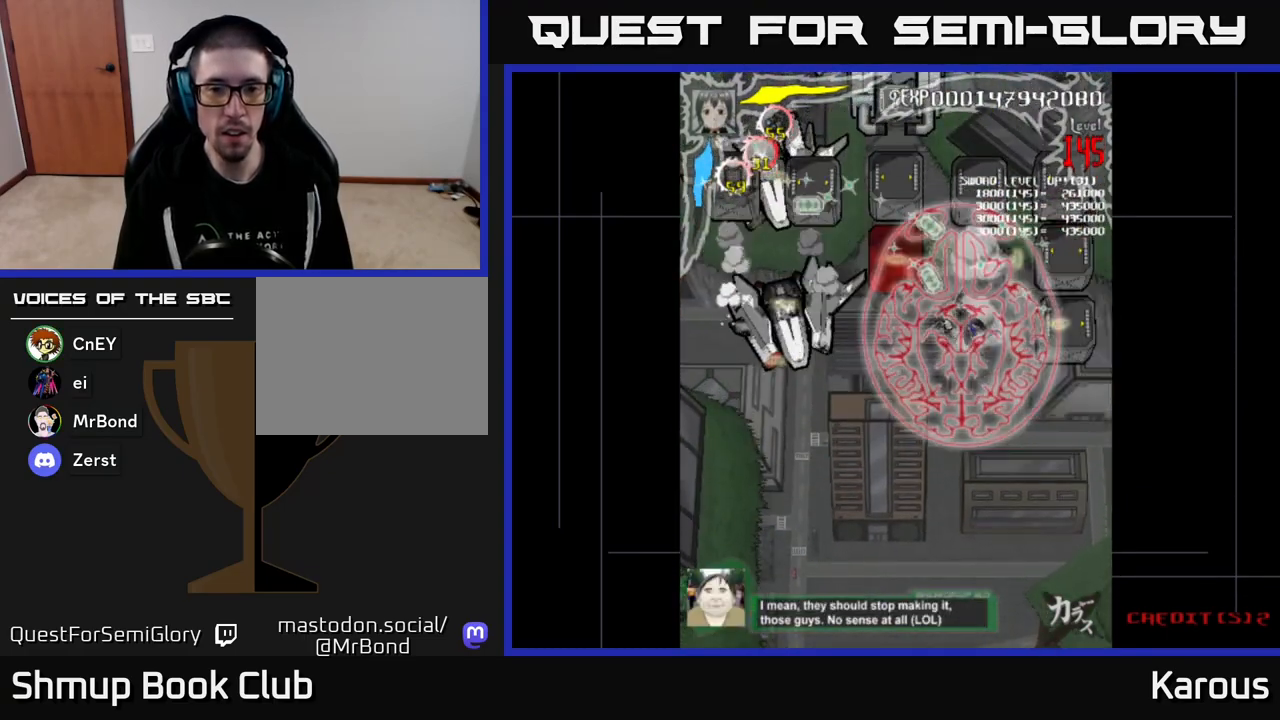
{"buttons": ["B", "DPAD_DOWN", "DPAD_LEFT"], "events": [[367, "DPAD_DOWN", "down"]]}
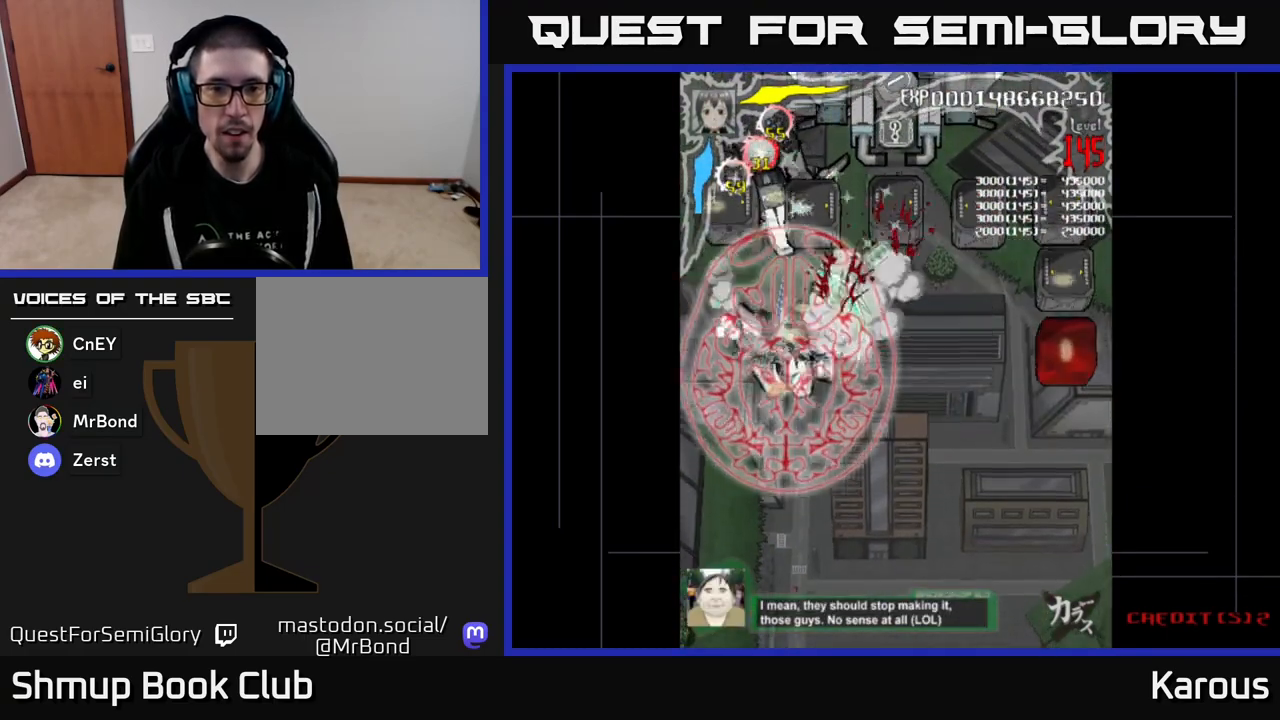
{"buttons": ["B", "DPAD_UP"], "events": [[17, "DPAD_DOWN", "up"], [33, "DPAD_UP", "down"], [83, "DPAD_LEFT", "up"]]}
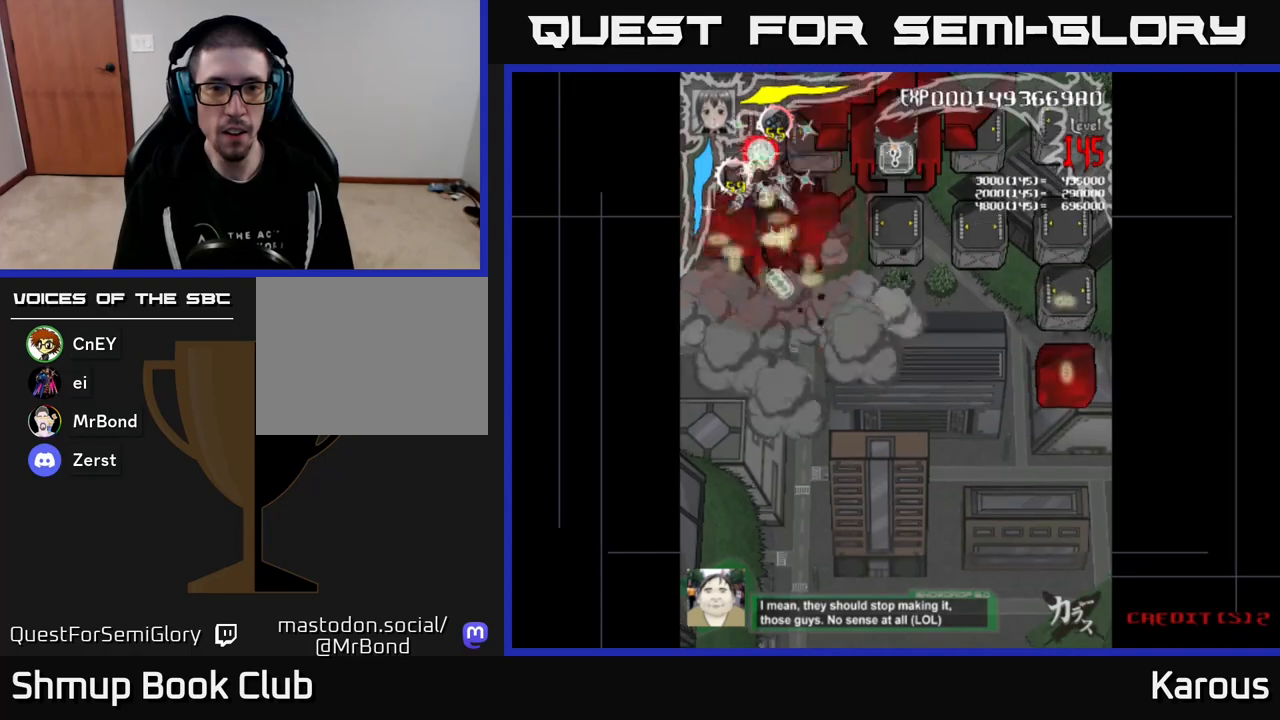
{"buttons": ["B"], "events": [[17, "DPAD_UP", "up"], [33, "DPAD_DOWN", "down"], [317, "DPAD_DOWN", "up"], [333, "DPAD_UP", "down"], [483, "DPAD_UP", "up"]]}
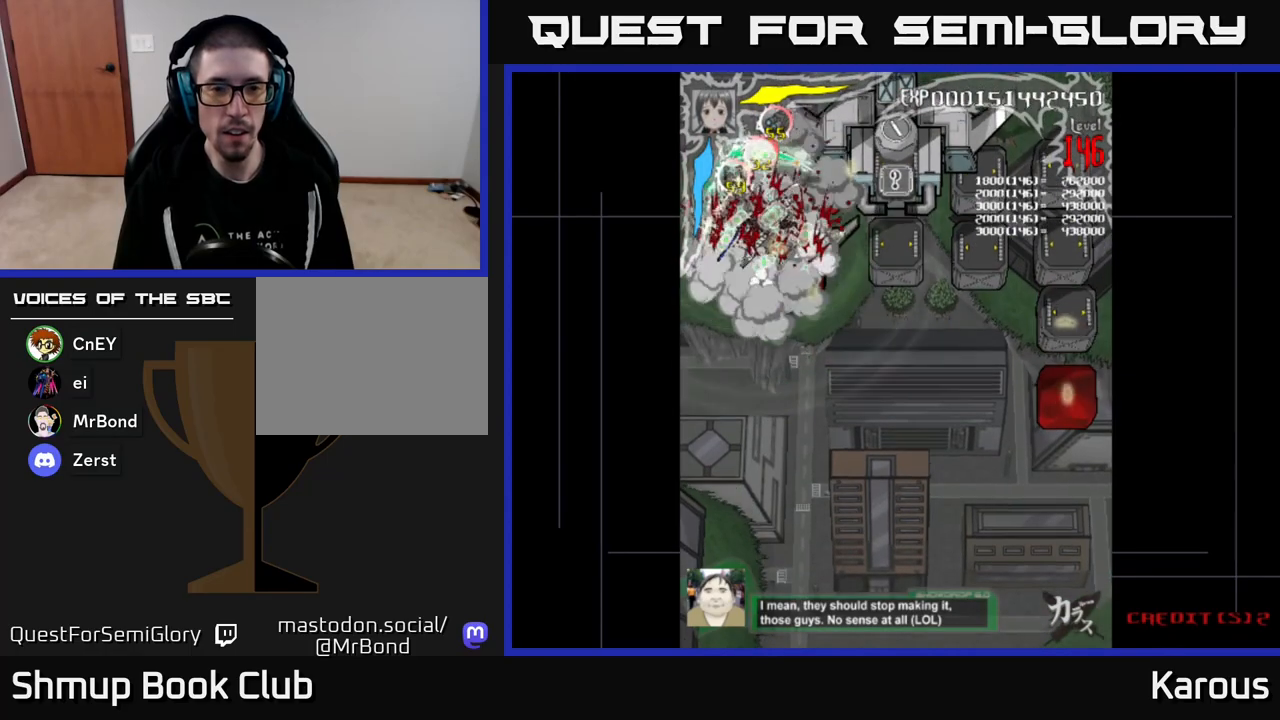
{"buttons": ["B", "DPAD_RIGHT"], "events": [[17, "DPAD_DOWN", "down"], [50, "DPAD_LEFT", "down"], [67, "DPAD_LEFT", "up"], [167, "DPAD_RIGHT", "down"], [200, "DPAD_DOWN", "up"]]}
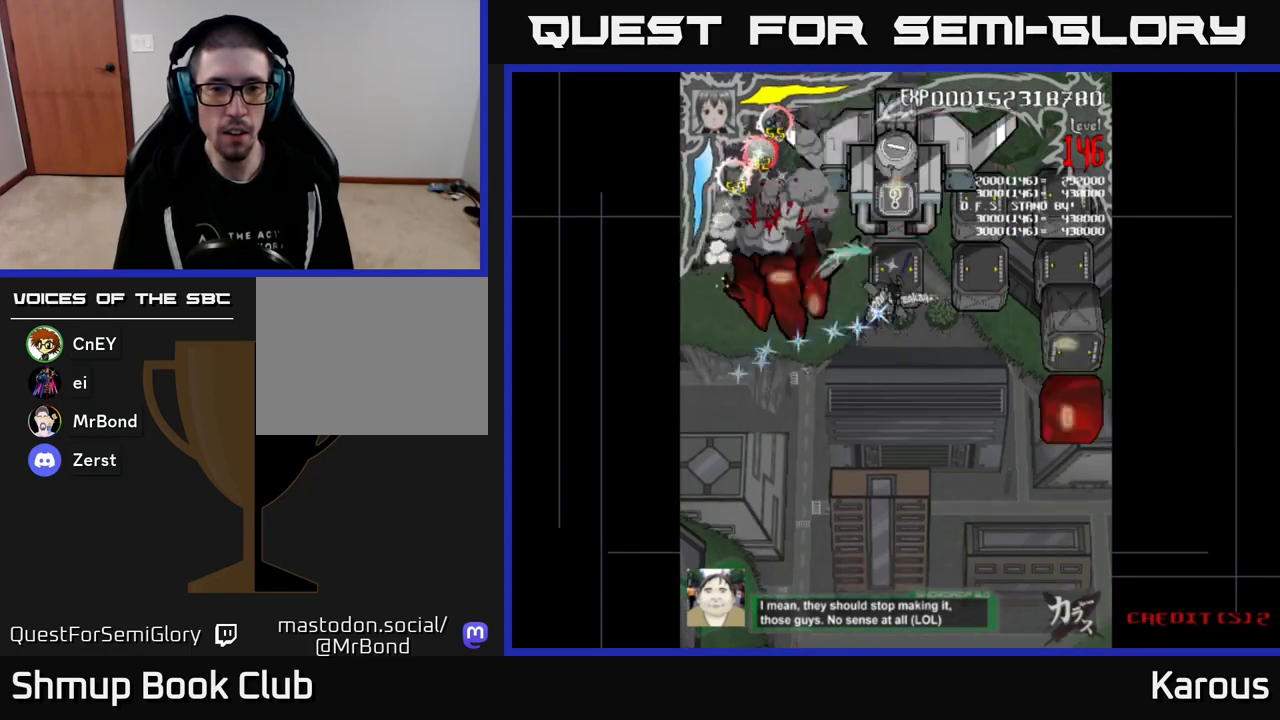
{"buttons": ["B", "DPAD_DOWN"], "events": [[67, "DPAD_DOWN", "down"], [150, "DPAD_DOWN", "up"], [450, "DPAD_DOWN", "down"], [500, "DPAD_RIGHT", "up"]]}
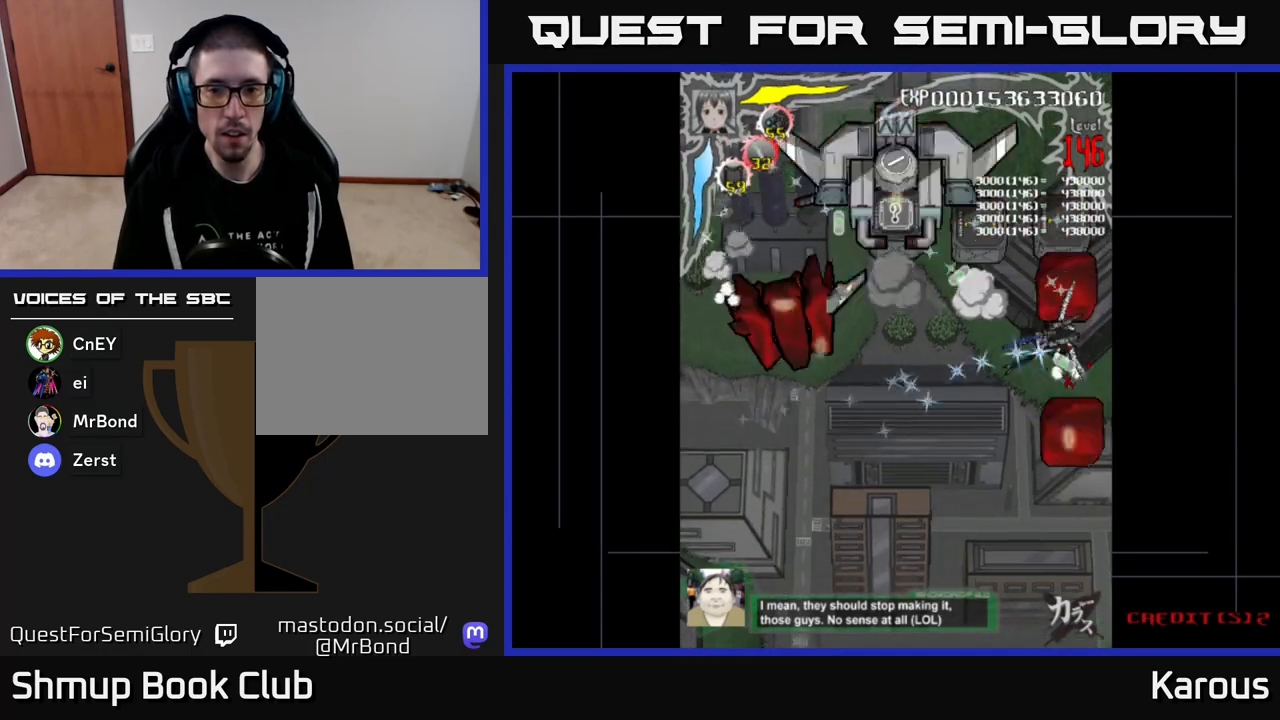
{"buttons": ["A", "DPAD_LEFT"], "events": [[417, "DPAD_LEFT", "down"], [433, "A", "down"], [433, "B", "up"], [450, "DPAD_DOWN", "up"]]}
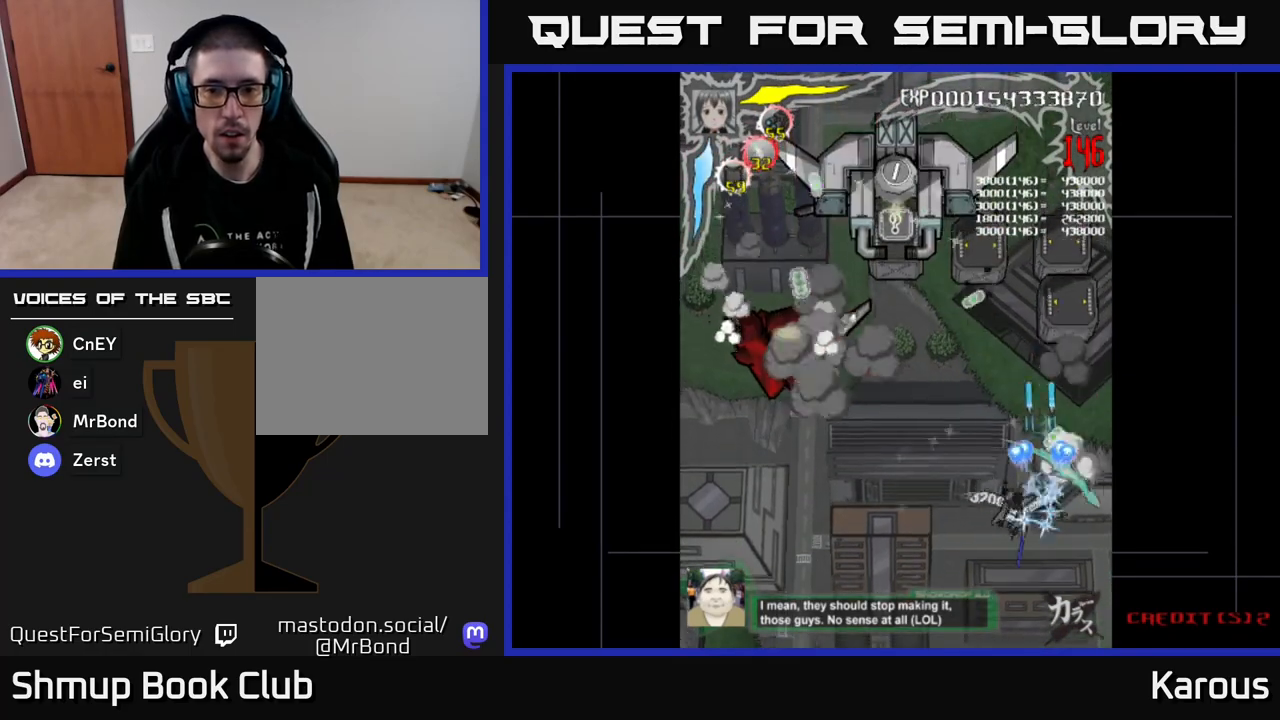
{"buttons": ["A", "DPAD_UP", "DPAD_LEFT"], "events": [[500, "DPAD_UP", "down"]]}